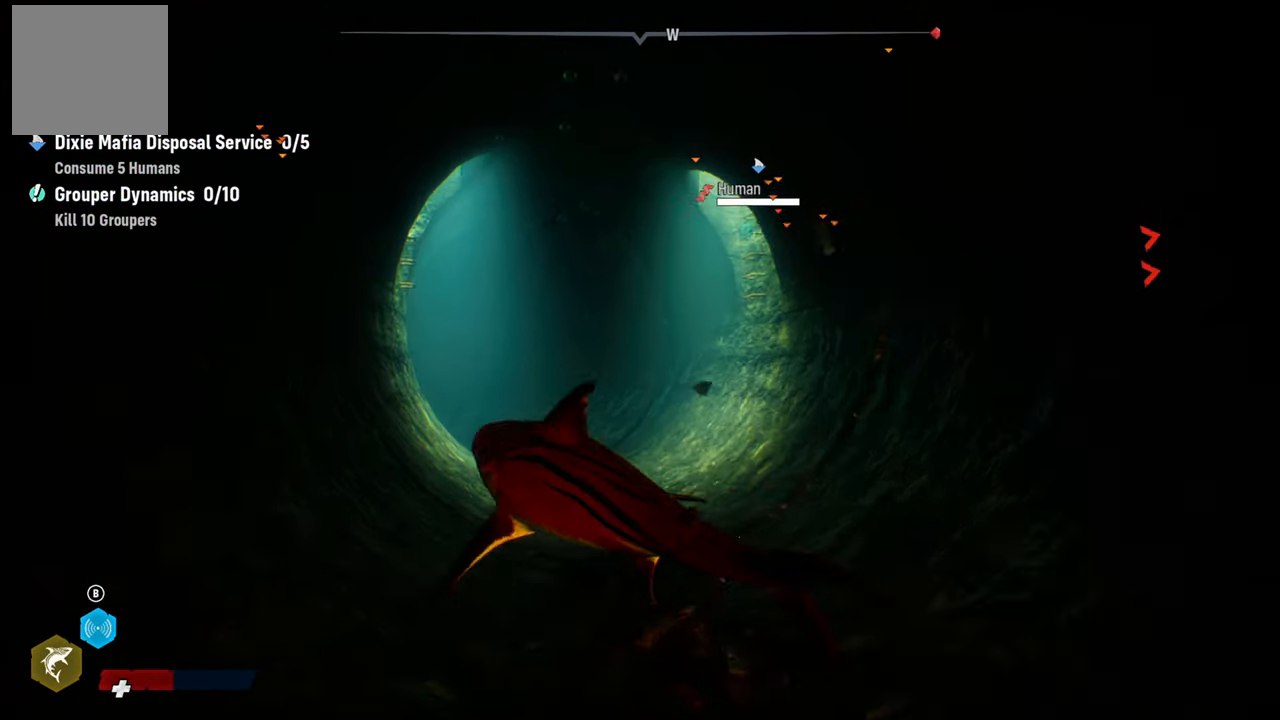
Gameplay with a controller (Xbox layout); each line is a JSON object with the inputs held at the frame after it. "events" lists button and stick changes between this image and that frame as [ms after this image, input, new state], when the widget could be followed in between.
{"buttons": ["L2"], "left_stick": "up-left", "right_stick": "center", "events": [[40, "R2", "down"], [320, "R2", "up"]]}
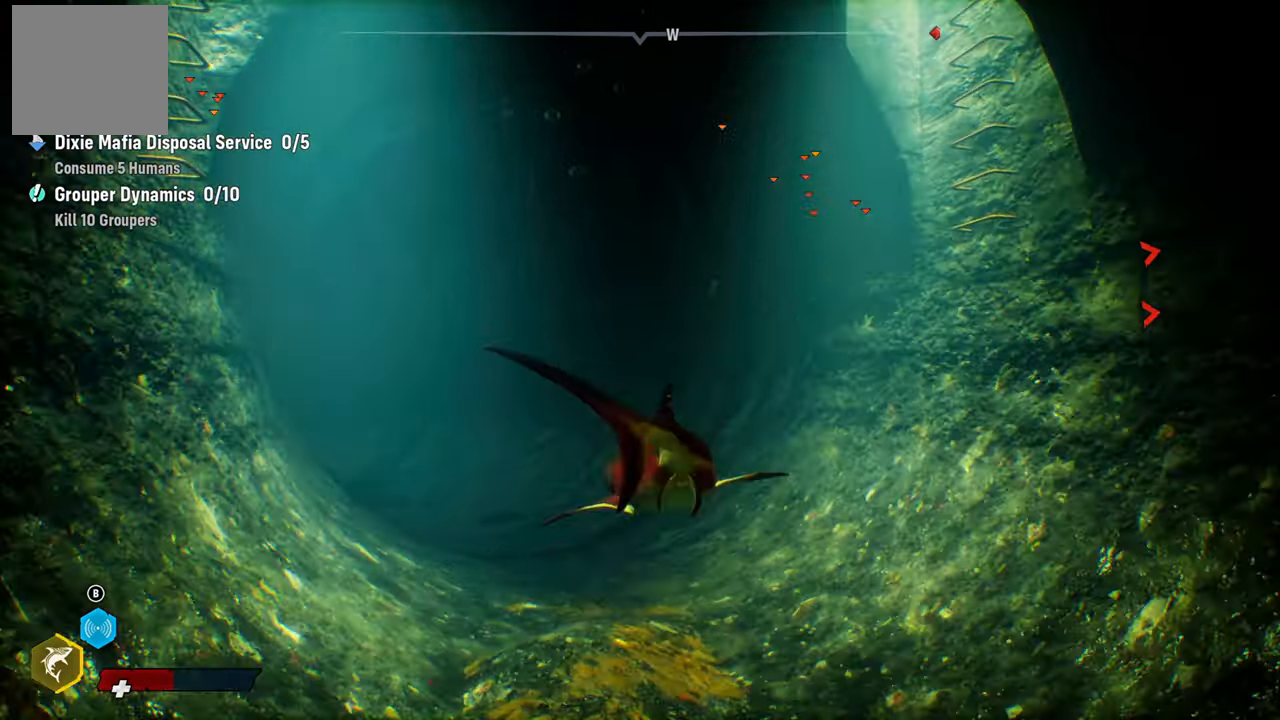
{"buttons": ["L2"], "left_stick": "up-left", "right_stick": "center", "events": [[100, "right_stick", "left"], [280, "right_stick", "center"]]}
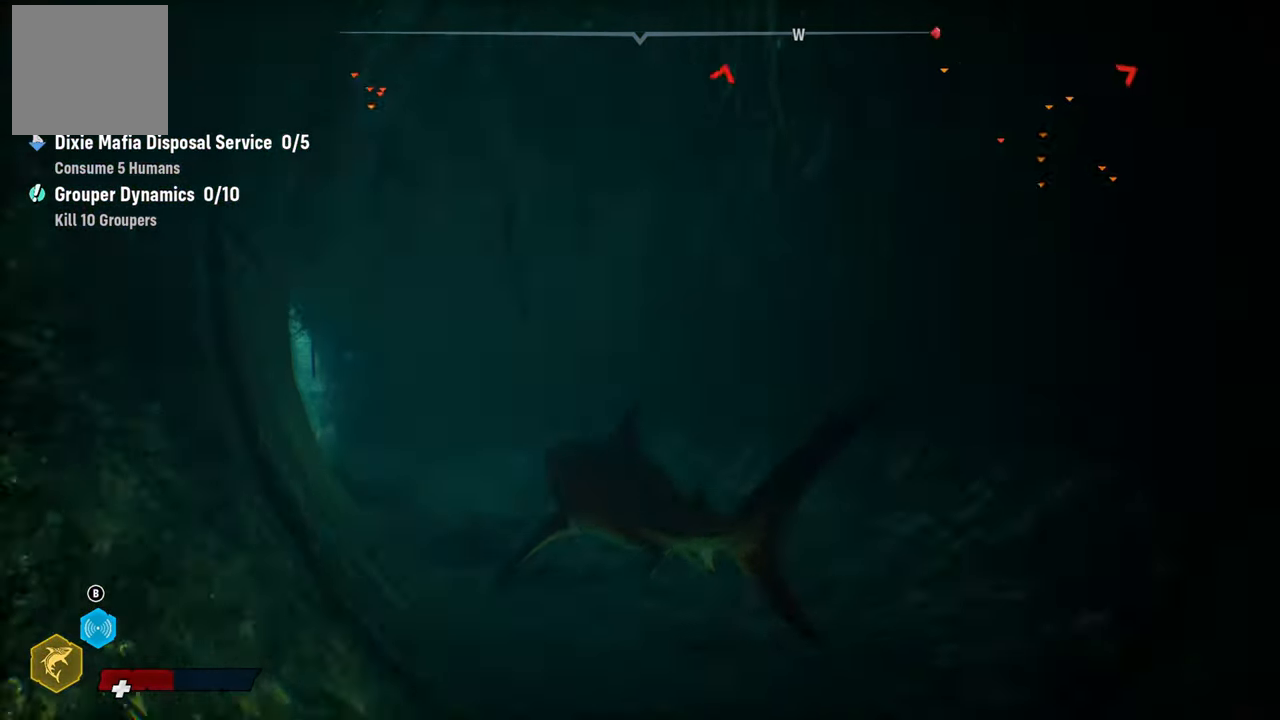
{"buttons": [], "left_stick": "up-left", "right_stick": "center", "events": [[140, "L2", "up"], [220, "right_stick", "left"], [420, "right_stick", "center"]]}
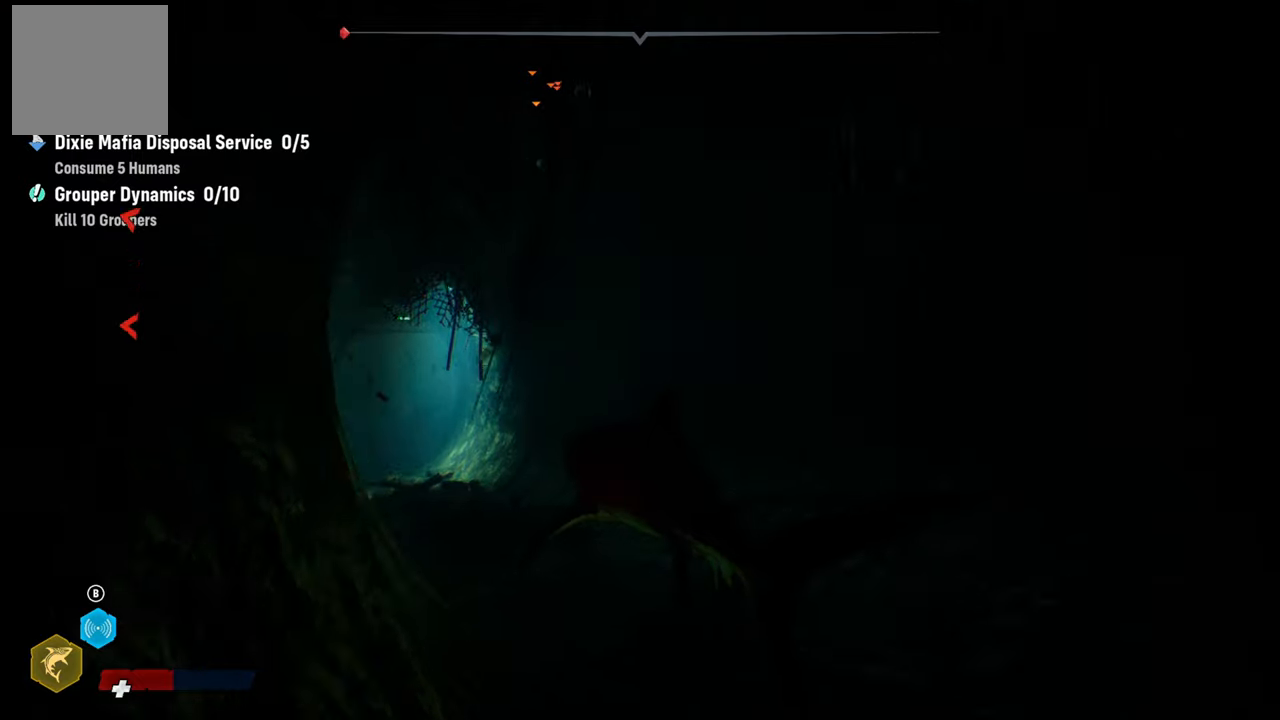
{"buttons": ["L2"], "left_stick": "up-left", "right_stick": "center", "events": [[220, "L2", "down"]]}
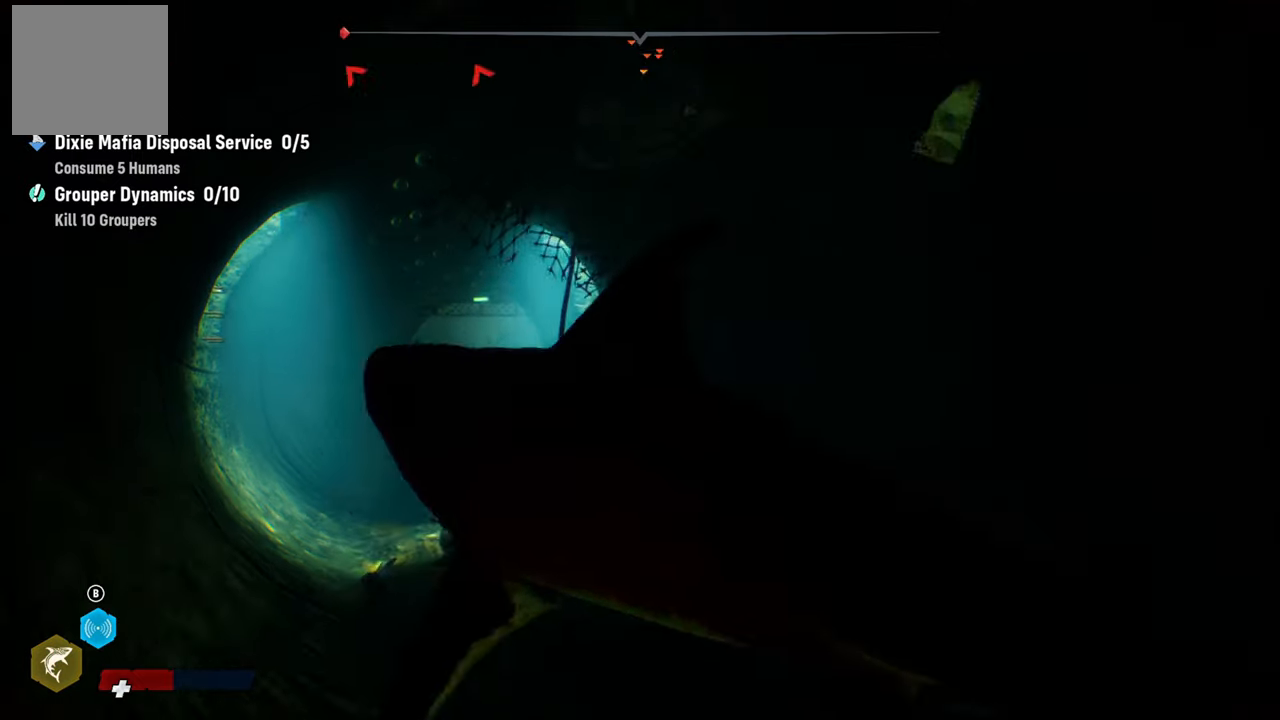
{"buttons": [], "left_stick": "right", "right_stick": "down-left", "events": [[440, "L2", "up"], [440, "right_stick", "down-left"], [500, "left_stick", "right"]]}
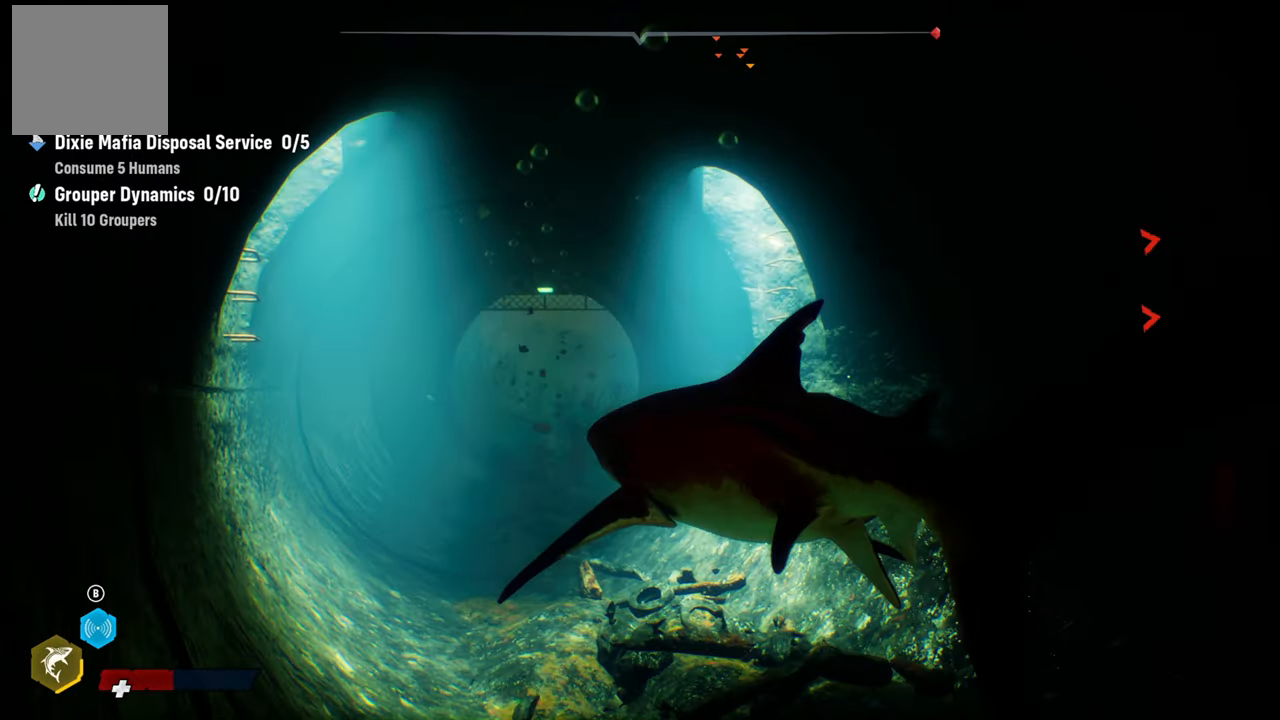
{"buttons": [], "left_stick": "right", "right_stick": "down-left", "events": []}
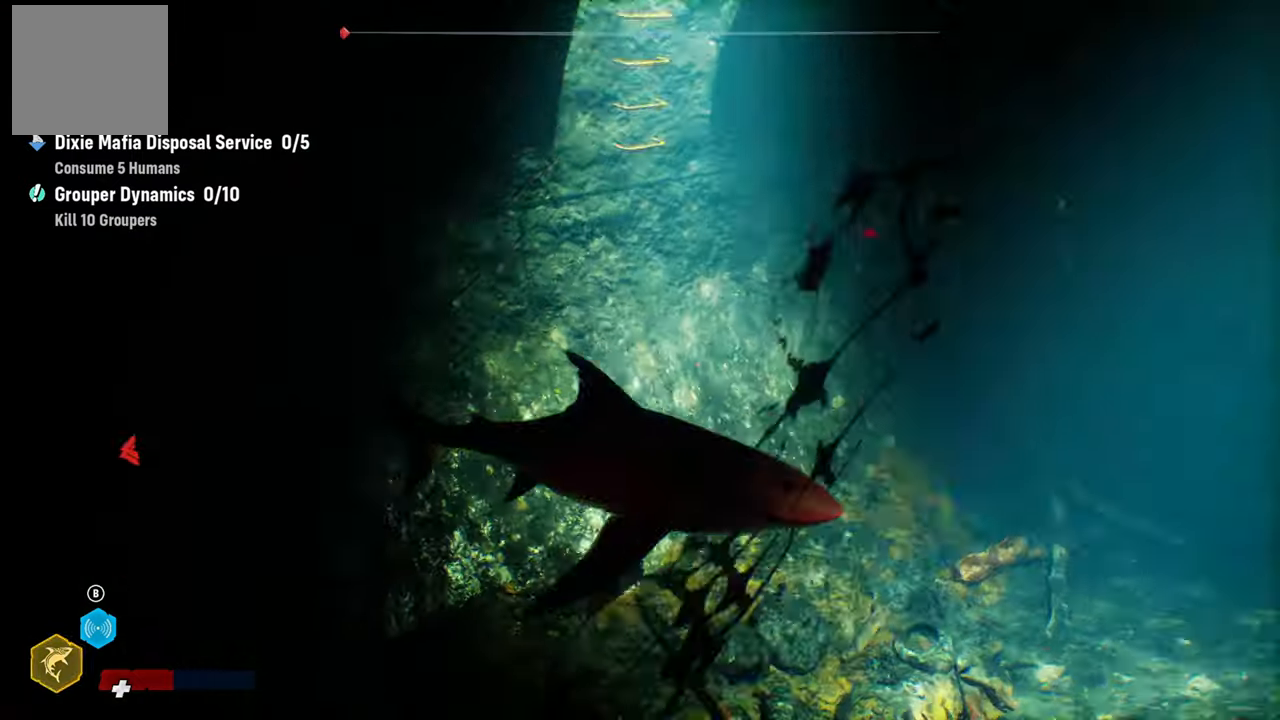
{"buttons": [], "left_stick": "up", "right_stick": "up-left", "events": [[200, "right_stick", "left"], [420, "right_stick", "up-left"], [480, "left_stick", "up"]]}
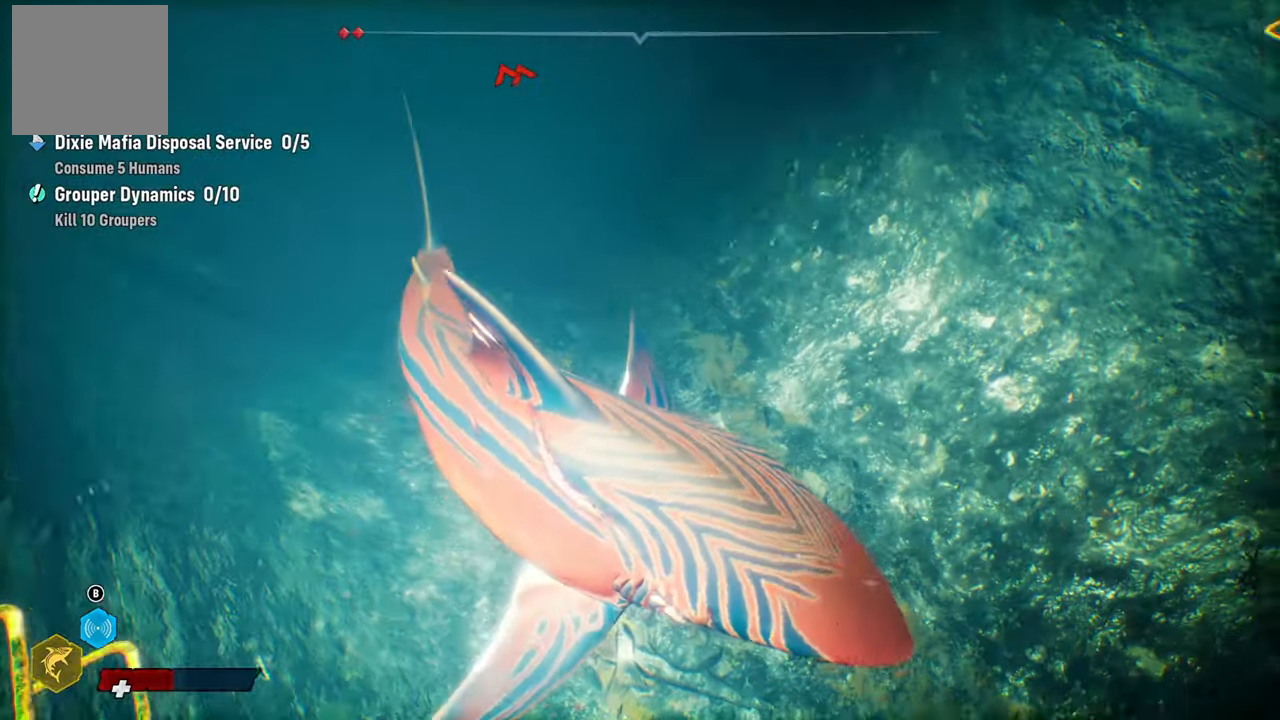
{"buttons": [], "left_stick": "up-right", "right_stick": "center", "events": [[340, "right_stick", "center"], [460, "left_stick", "up-right"]]}
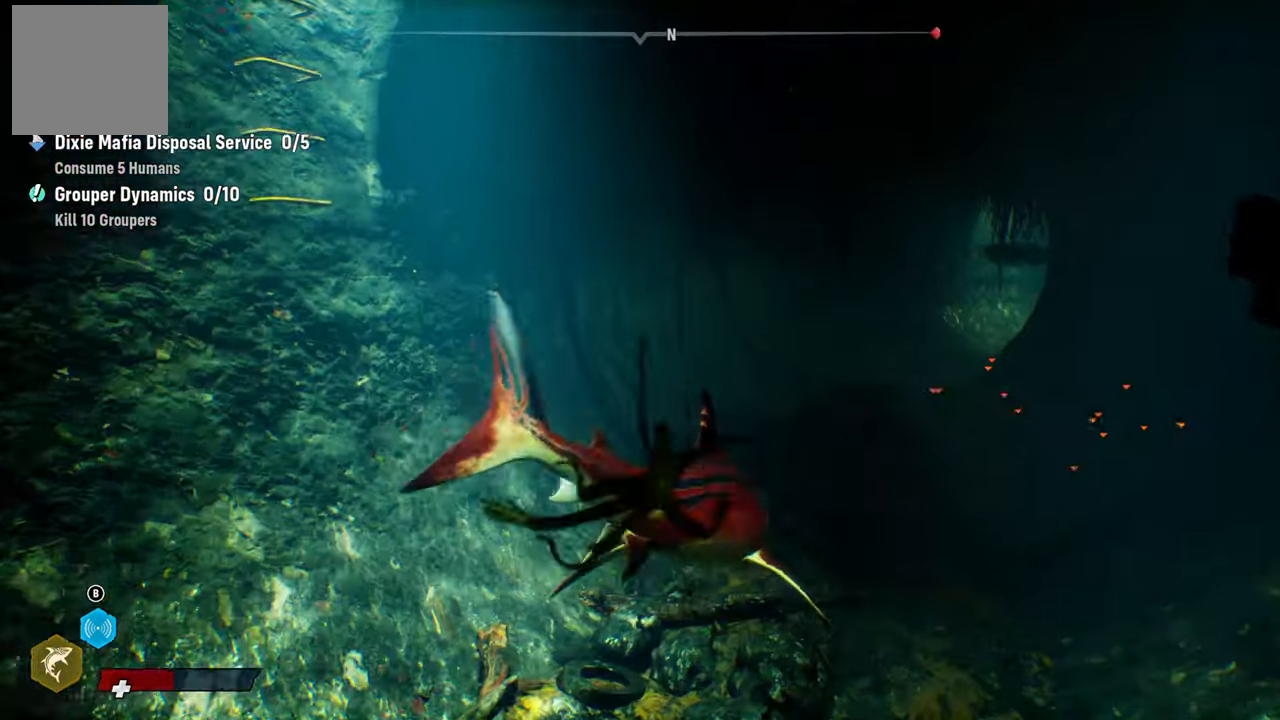
{"buttons": [], "left_stick": "up-right", "right_stick": "up", "events": [[100, "right_stick", "right"], [280, "right_stick", "center"], [440, "right_stick", "up"]]}
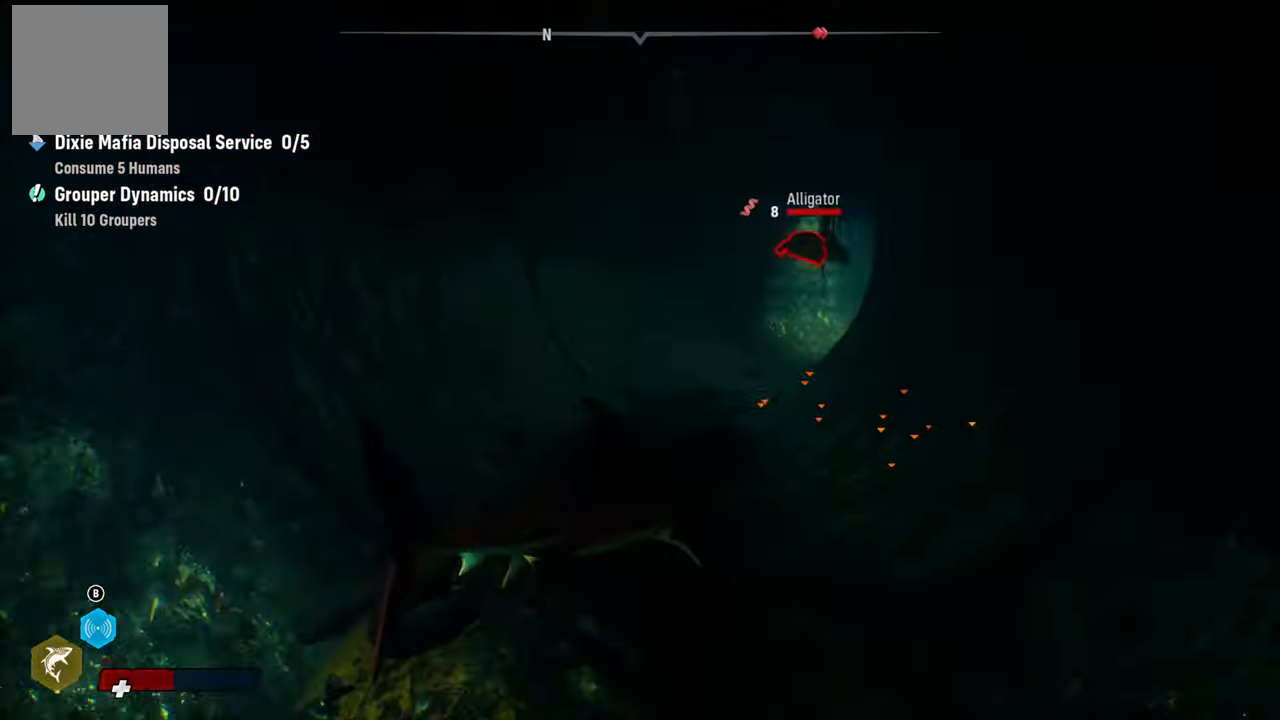
{"buttons": [], "left_stick": "up-right", "right_stick": "center", "events": [[400, "right_stick", "center"]]}
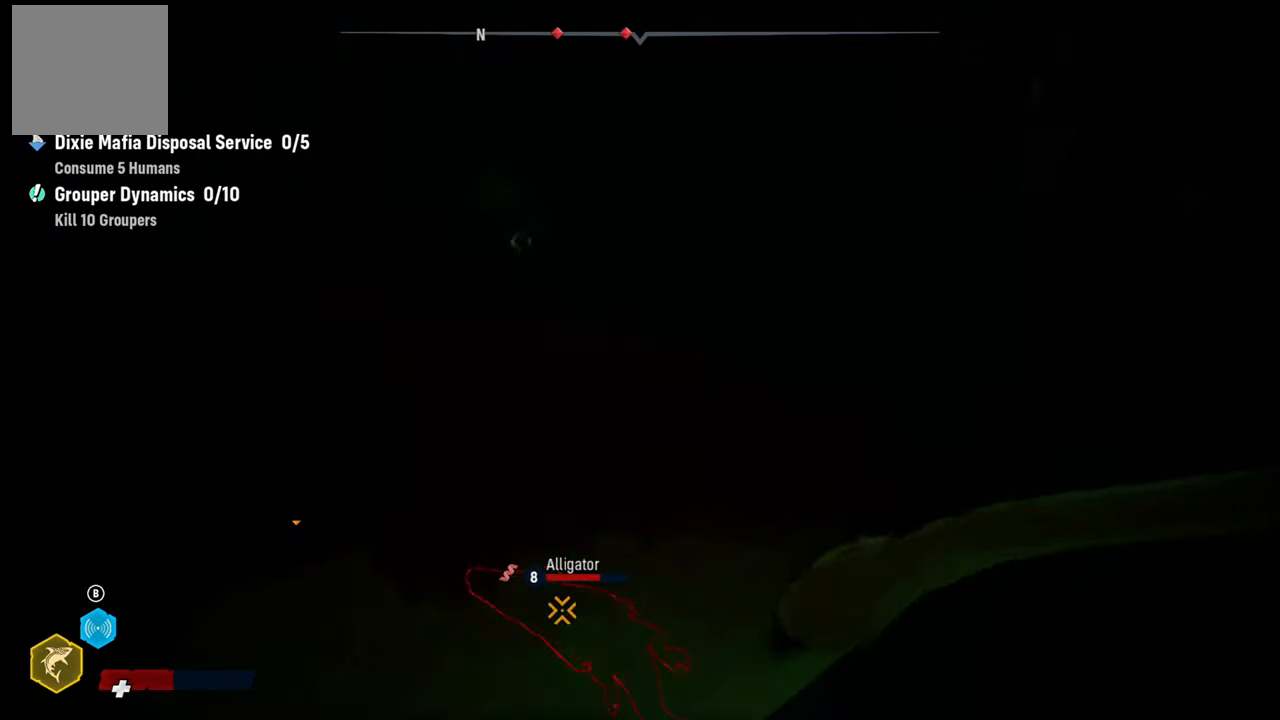
{"buttons": ["R2"], "left_stick": "down-left", "right_stick": "center", "events": [[100, "L2", "down"], [100, "right_stick", "down"], [200, "left_stick", "up"], [280, "right_stick", "center"], [340, "left_stick", "left"], [400, "R2", "down"], [400, "left_stick", "down-left"], [420, "L2", "up"]]}
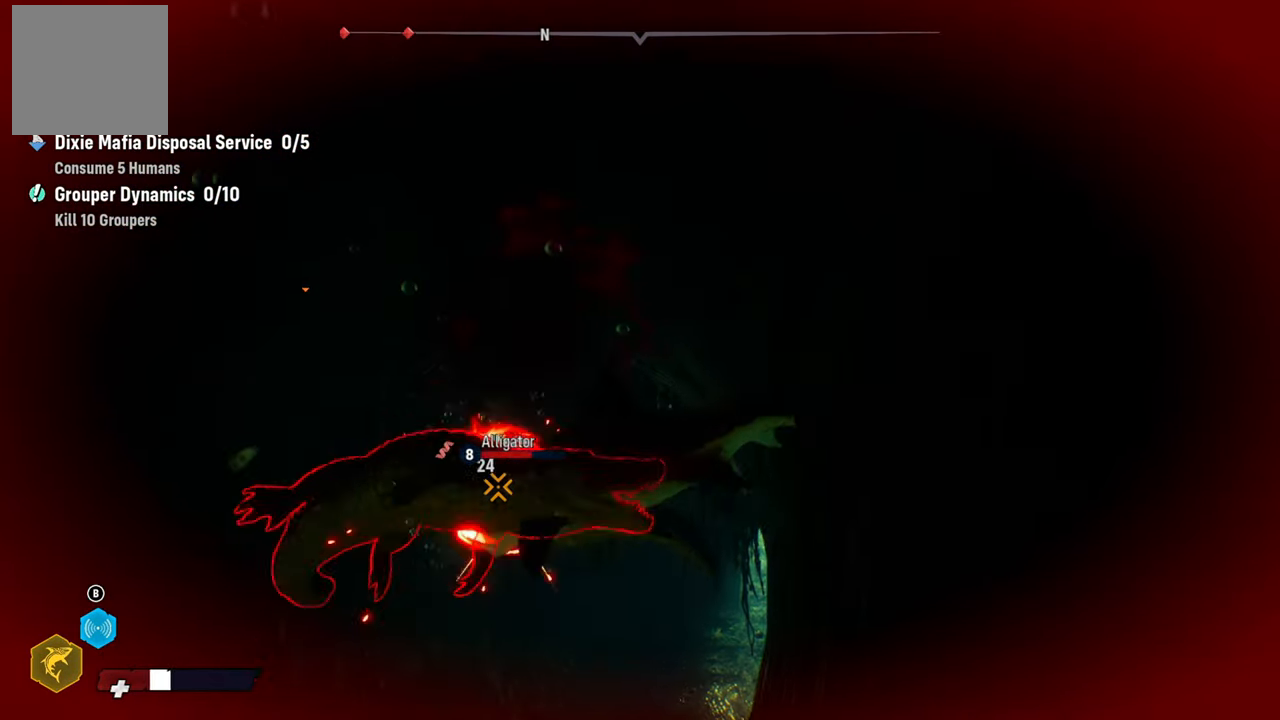
{"buttons": [], "left_stick": "down-right", "right_stick": "center", "events": [[60, "R2", "up"], [120, "left_stick", "left"], [140, "R2", "down"], [300, "R2", "up"], [340, "R2", "down"], [360, "left_stick", "down"], [440, "left_stick", "down-right"], [460, "R2", "up"]]}
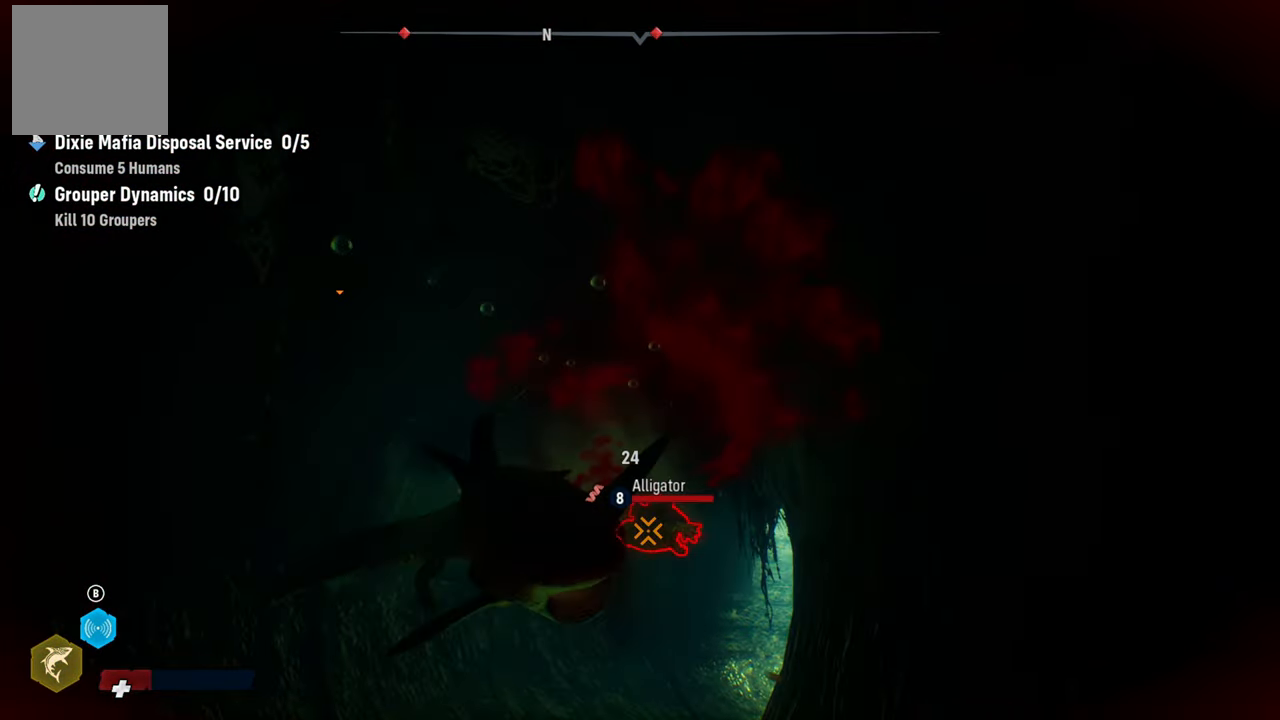
{"buttons": [], "left_stick": "down-left", "right_stick": "center", "events": [[80, "R2", "down"], [120, "left_stick", "up-right"], [240, "R2", "up"], [320, "R2", "down"], [320, "left_stick", "up-left"], [440, "R2", "up"], [440, "left_stick", "down-left"]]}
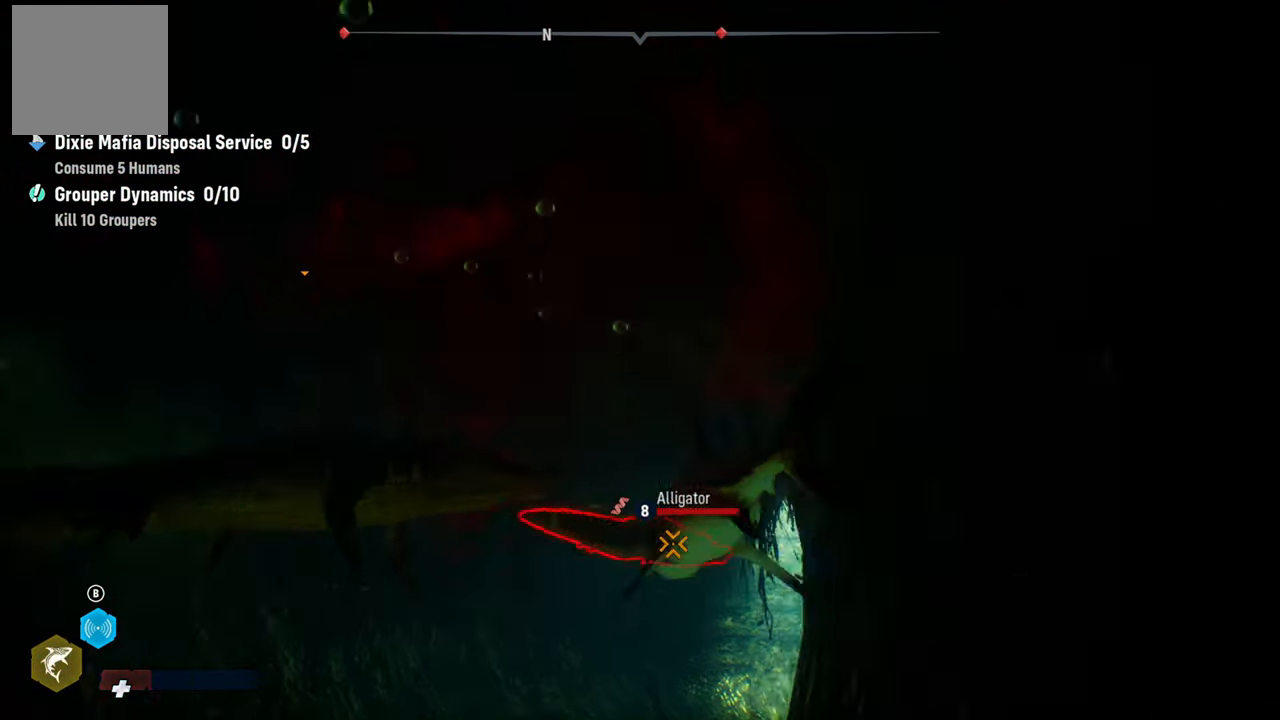
{"buttons": [], "left_stick": "down", "right_stick": "down-left", "events": [[40, "R2", "down"], [200, "R2", "up"], [300, "left_stick", "down"], [480, "right_stick", "down-left"]]}
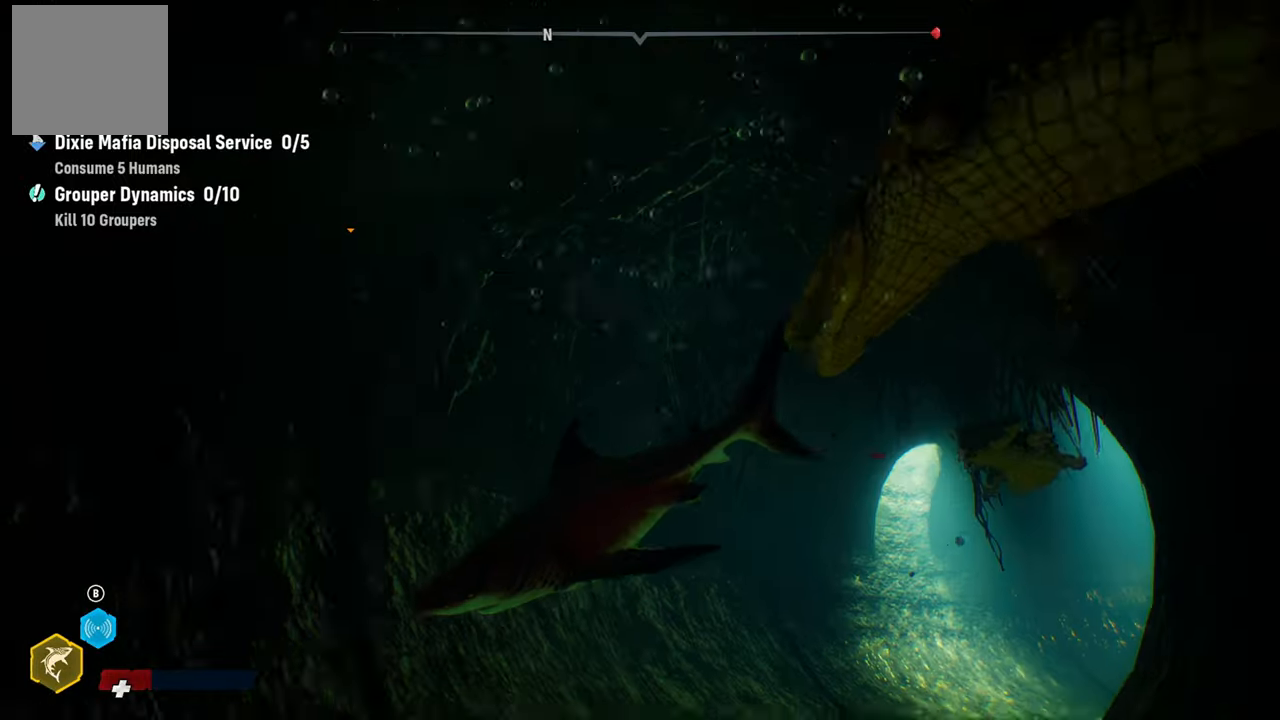
{"buttons": ["L2", "R1"], "left_stick": "down", "right_stick": "center", "events": [[460, "right_stick", "center"], [500, "L2", "down"], [500, "R1", "down"]]}
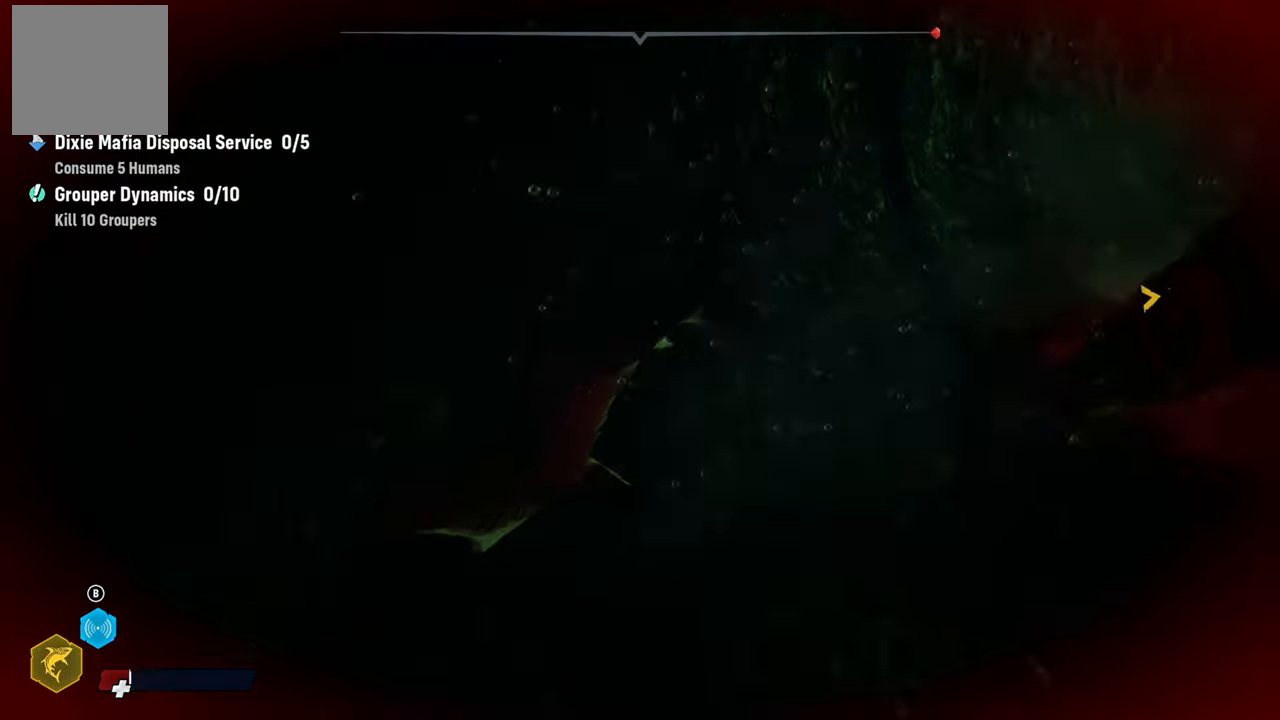
{"buttons": ["L2"], "left_stick": "up-left", "right_stick": "center", "events": [[40, "L2", "up"], [40, "R1", "up"], [40, "R2", "down"], [40, "left_stick", "up"], [180, "L2", "down"], [280, "R2", "up"], [400, "left_stick", "up-left"]]}
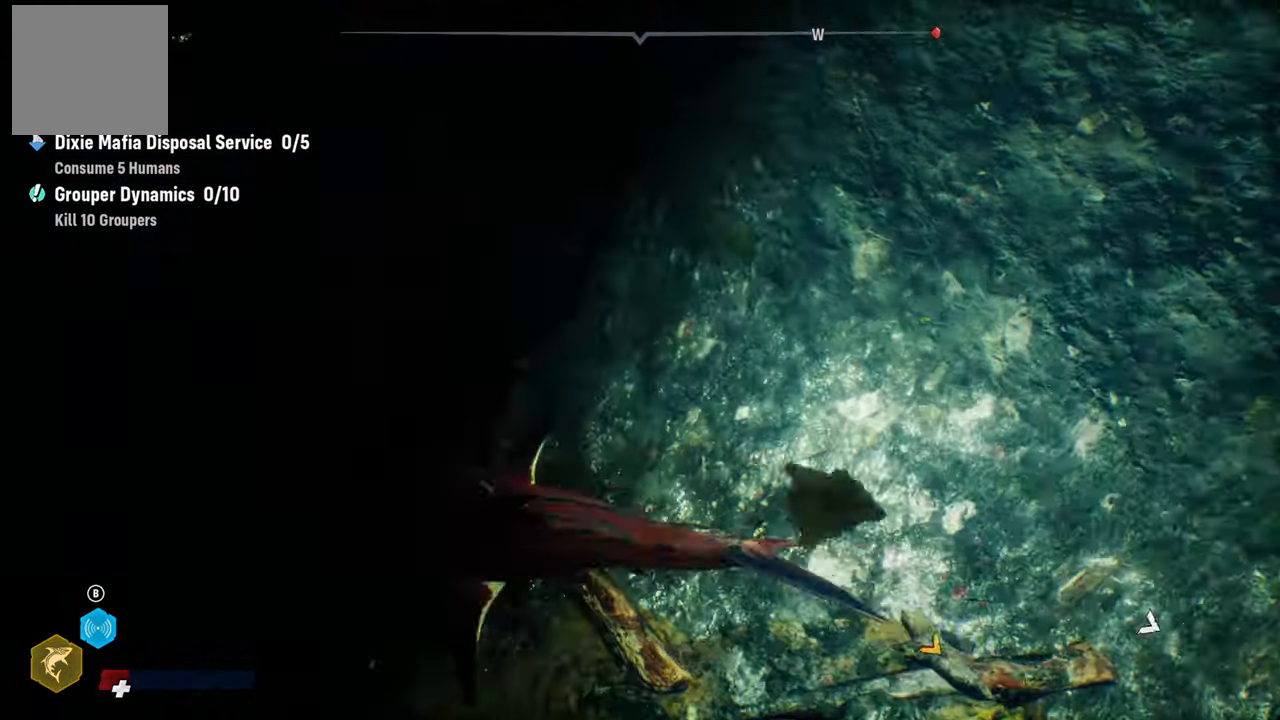
{"buttons": [], "left_stick": "up-left", "right_stick": "left", "events": [[40, "right_stick", "up"], [80, "L2", "up"], [400, "right_stick", "left"]]}
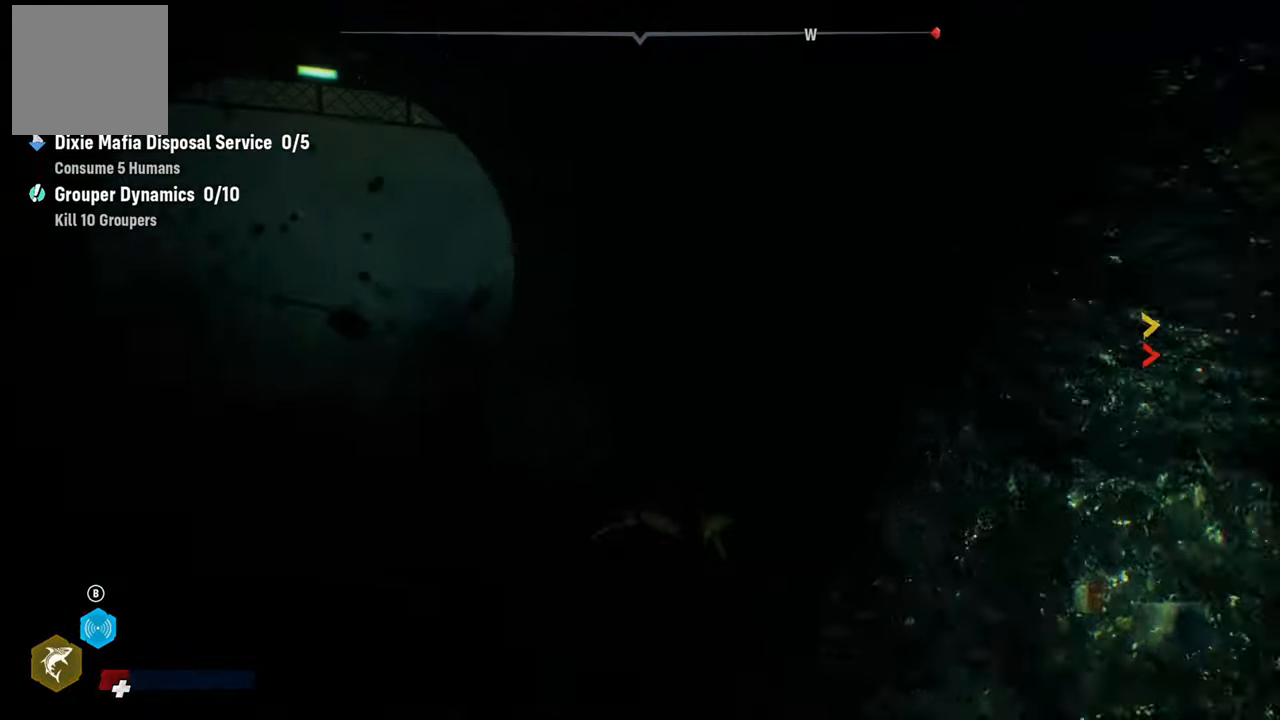
{"buttons": ["L2"], "left_stick": "up-left", "right_stick": "center", "events": [[80, "L2", "down"], [120, "right_stick", "center"]]}
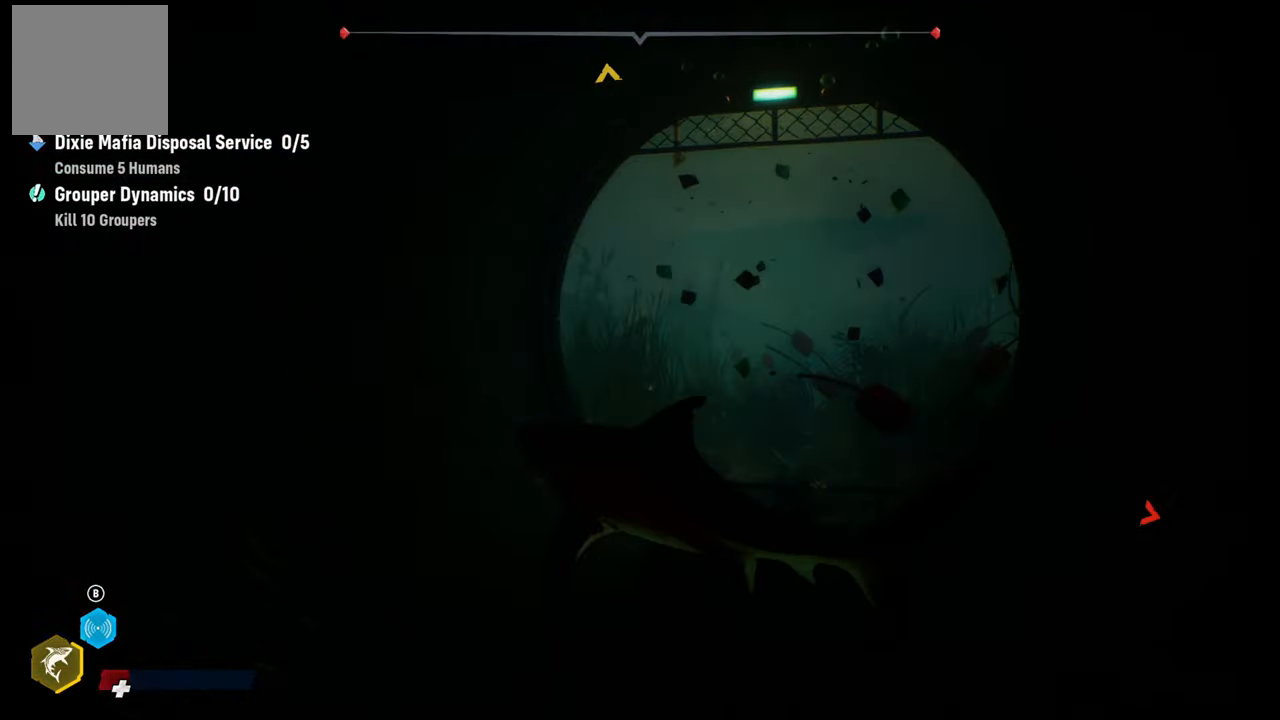
{"buttons": ["L2"], "left_stick": "up", "right_stick": "center", "events": [[120, "left_stick", "up"], [140, "L2", "up"], [140, "right_stick", "right"], [460, "L2", "down"], [460, "right_stick", "center"]]}
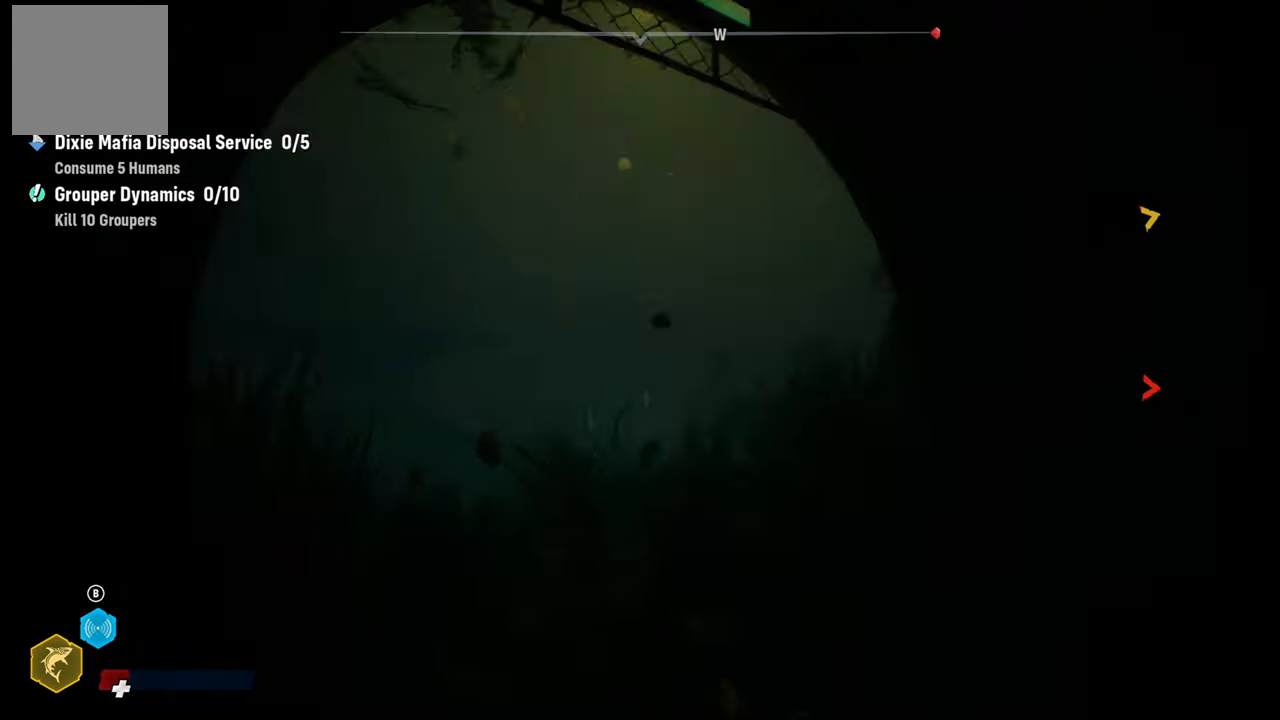
{"buttons": ["L2"], "left_stick": "up-left", "right_stick": "center", "events": [[160, "R1", "down"], [160, "left_stick", "up-left"], [280, "R1", "up"]]}
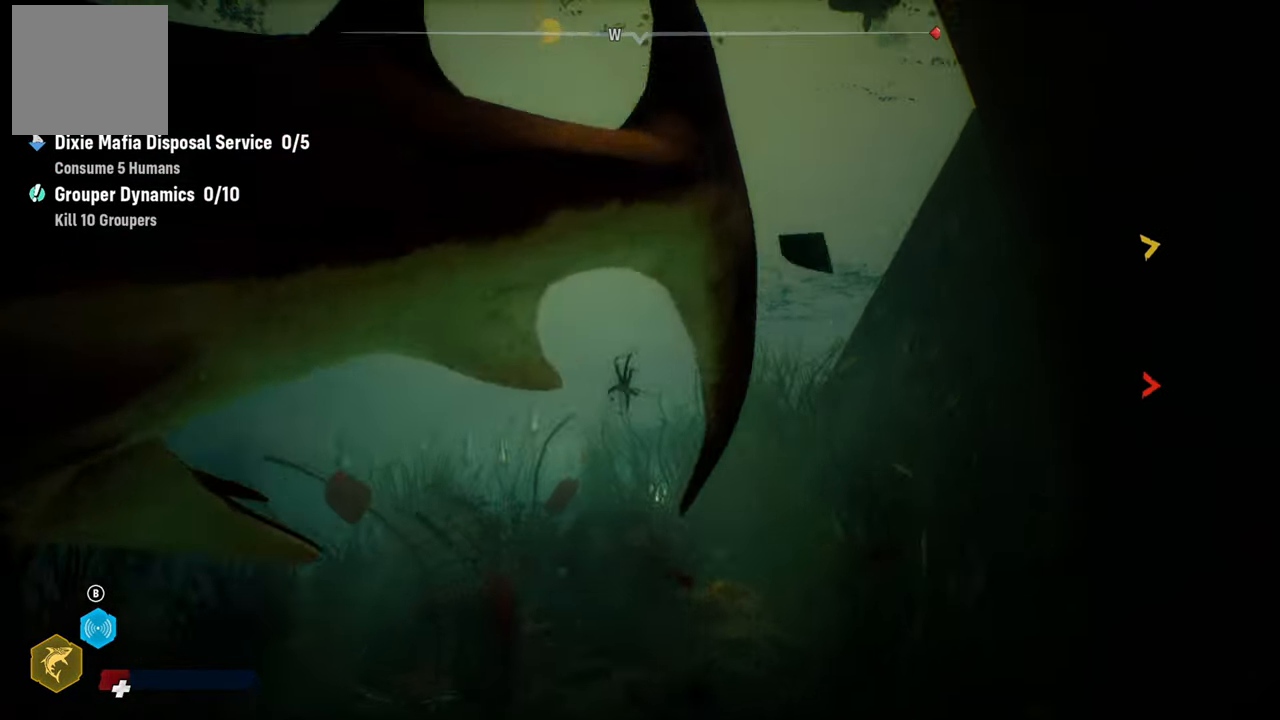
{"buttons": ["R1"], "left_stick": "up-left", "right_stick": "center", "events": [[320, "R1", "down"], [440, "L2", "up"]]}
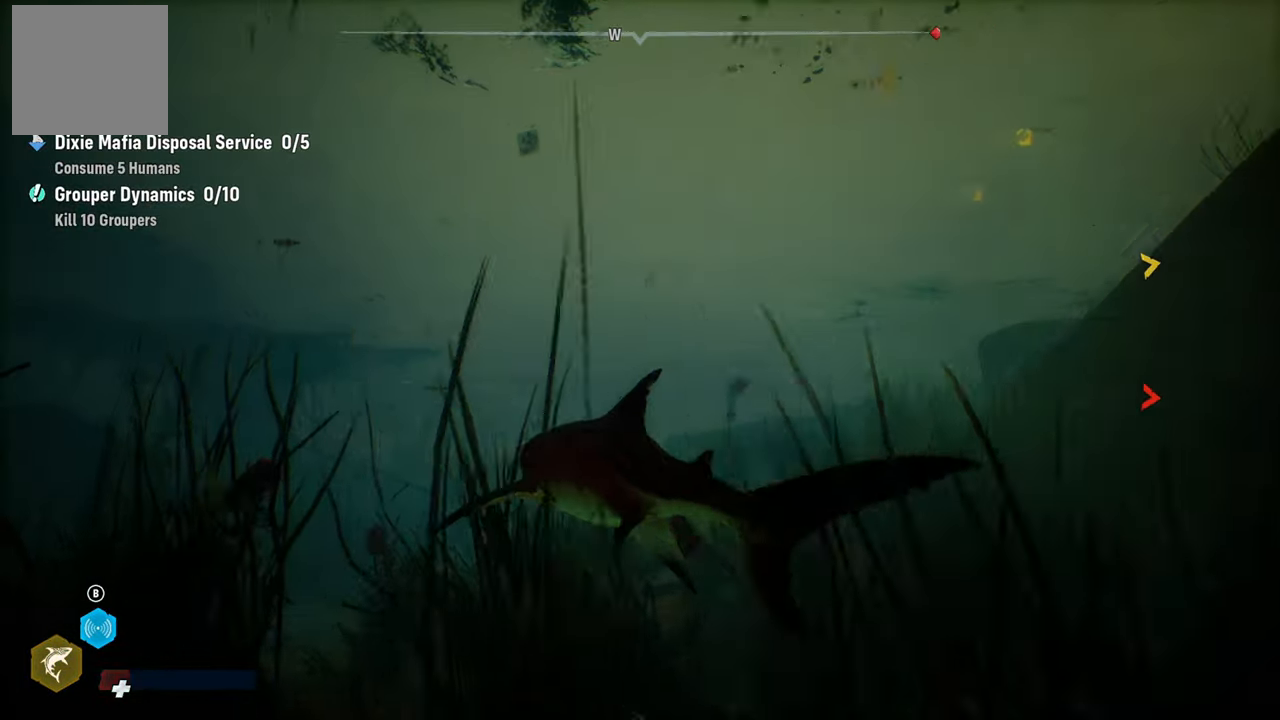
{"buttons": [], "left_stick": "up-left", "right_stick": "center", "events": [[60, "R1", "up"], [180, "R1", "down"], [340, "R1", "up"]]}
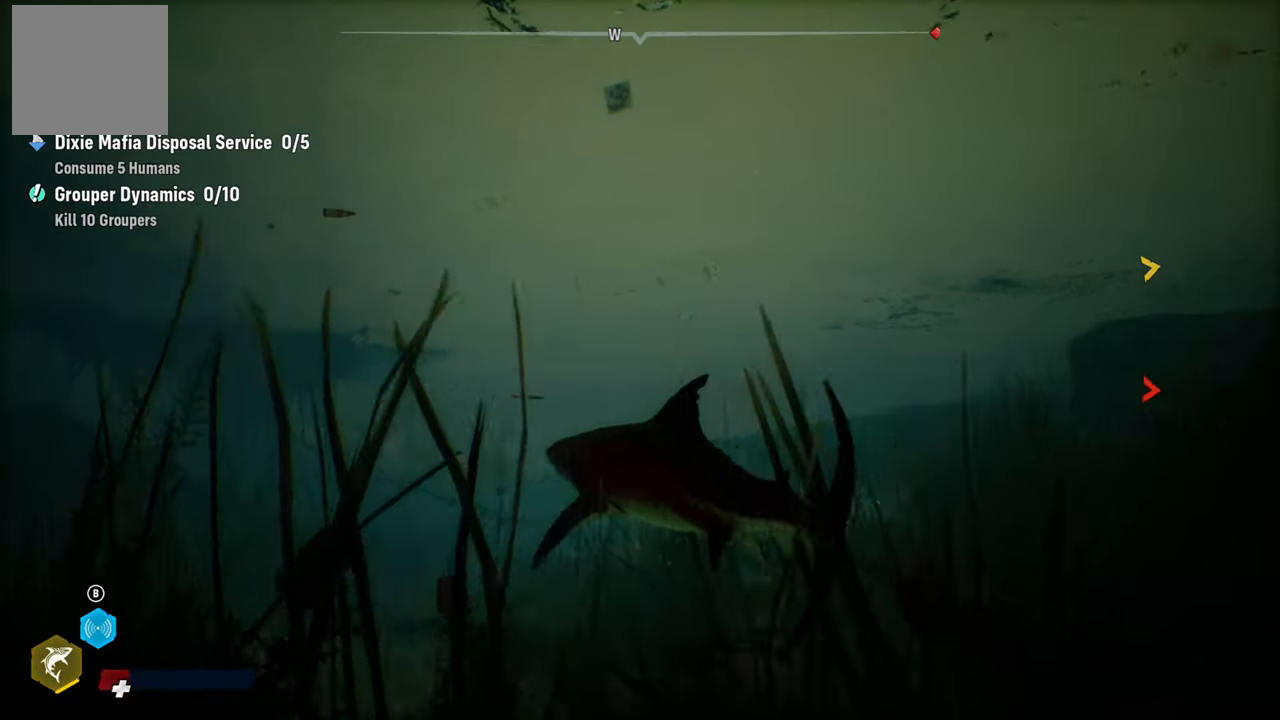
{"buttons": [], "left_stick": "down-right", "right_stick": "right", "events": [[60, "R1", "down"], [220, "R1", "up"], [380, "right_stick", "right"], [460, "left_stick", "down-right"]]}
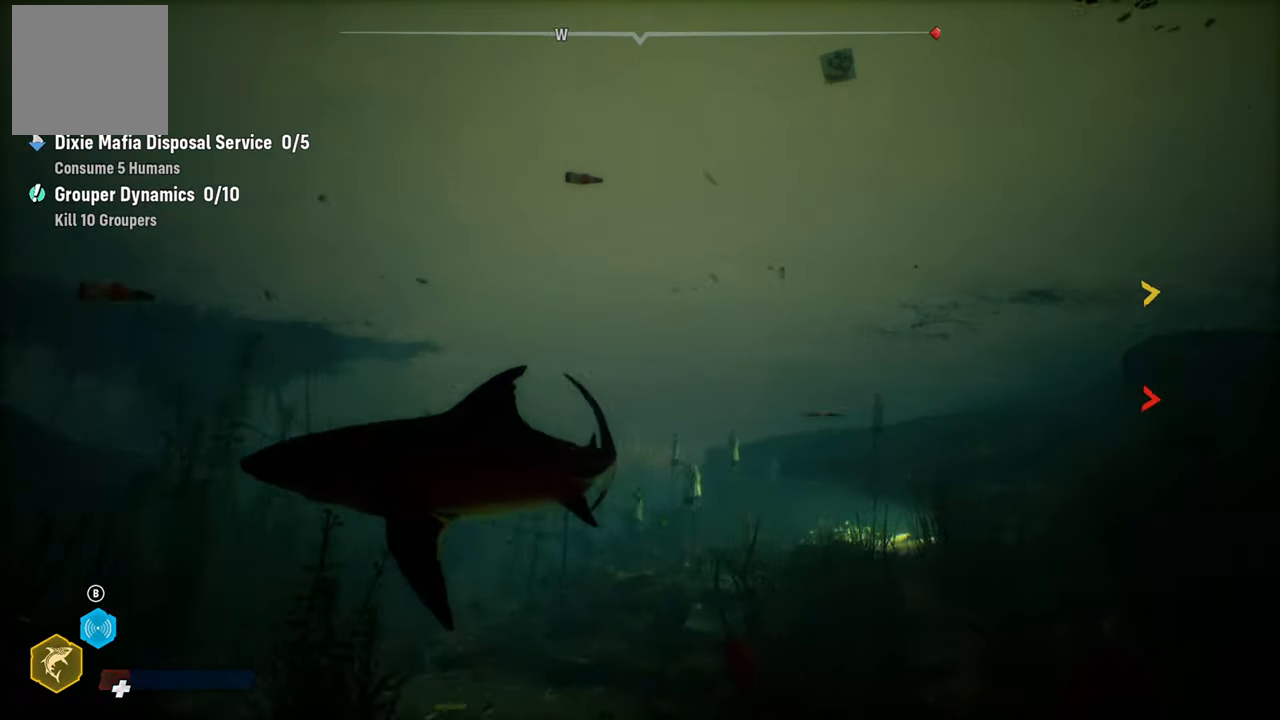
{"buttons": [], "left_stick": "down-right", "right_stick": "down-right"}
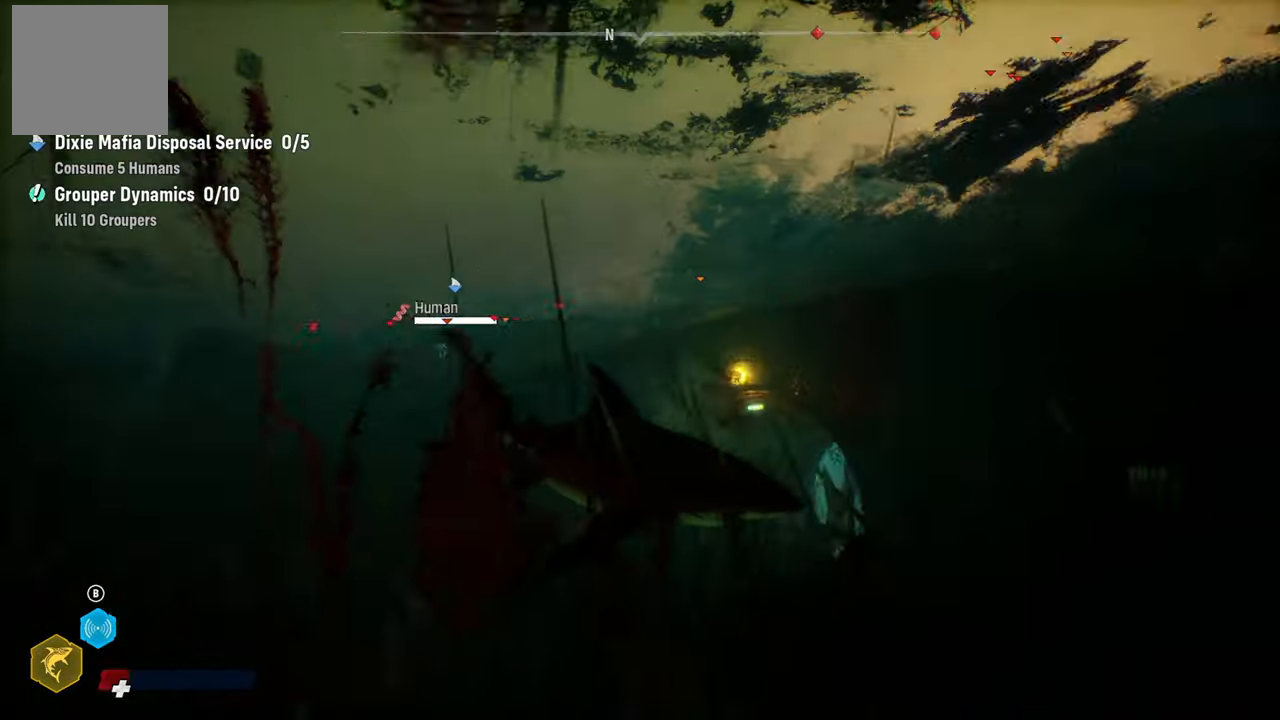
{"buttons": [], "left_stick": "down-right", "right_stick": "center", "events": [[80, "right_stick", "center"]]}
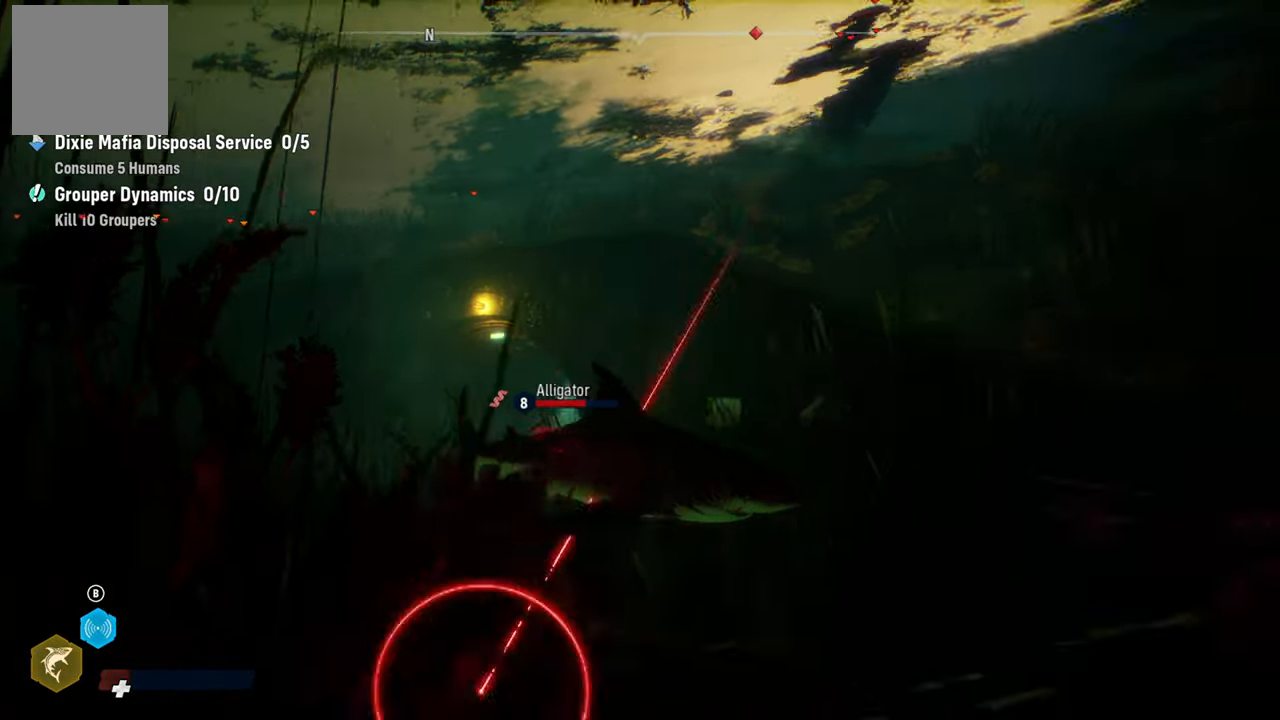
{"buttons": [], "left_stick": "up-left", "right_stick": "center", "events": [[120, "left_stick", "down-left"], [200, "right_stick", "down-right"], [220, "left_stick", "left"], [340, "right_stick", "center"], [500, "left_stick", "up-left"]]}
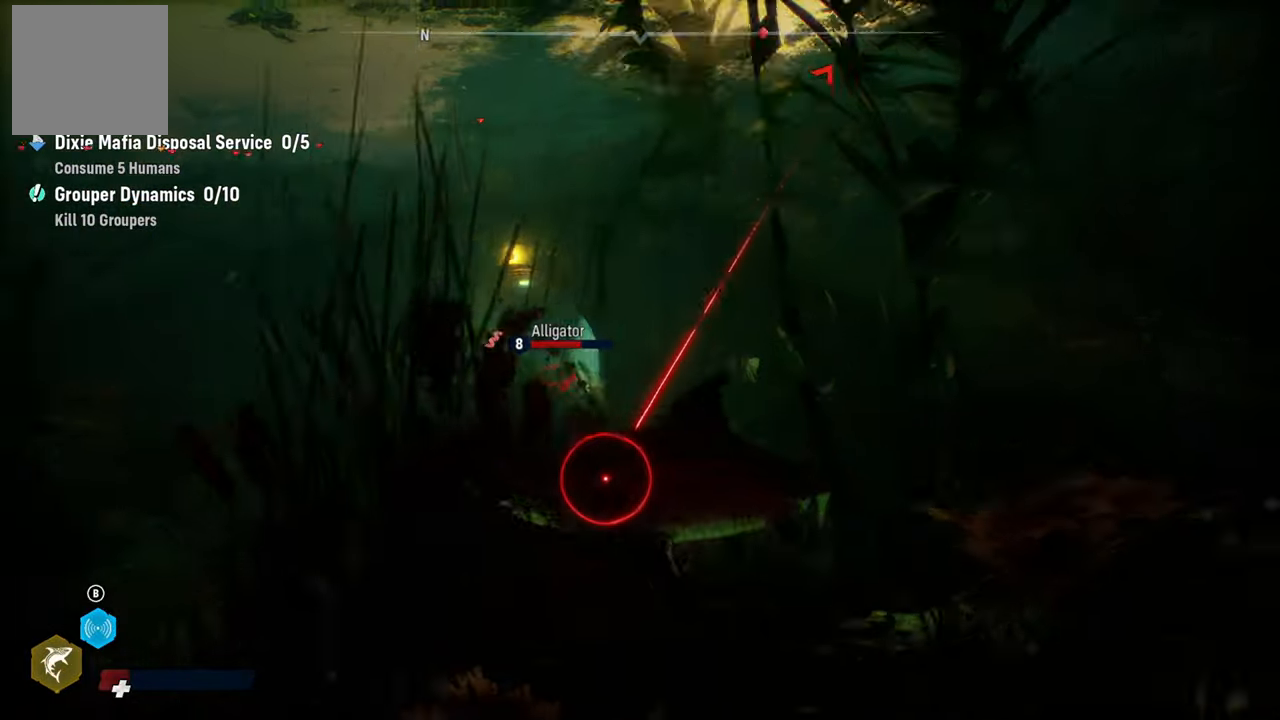
{"buttons": ["R1"], "left_stick": "up-left", "right_stick": "center", "events": [[80, "right_stick", "left"], [320, "R1", "down"], [320, "right_stick", "center"]]}
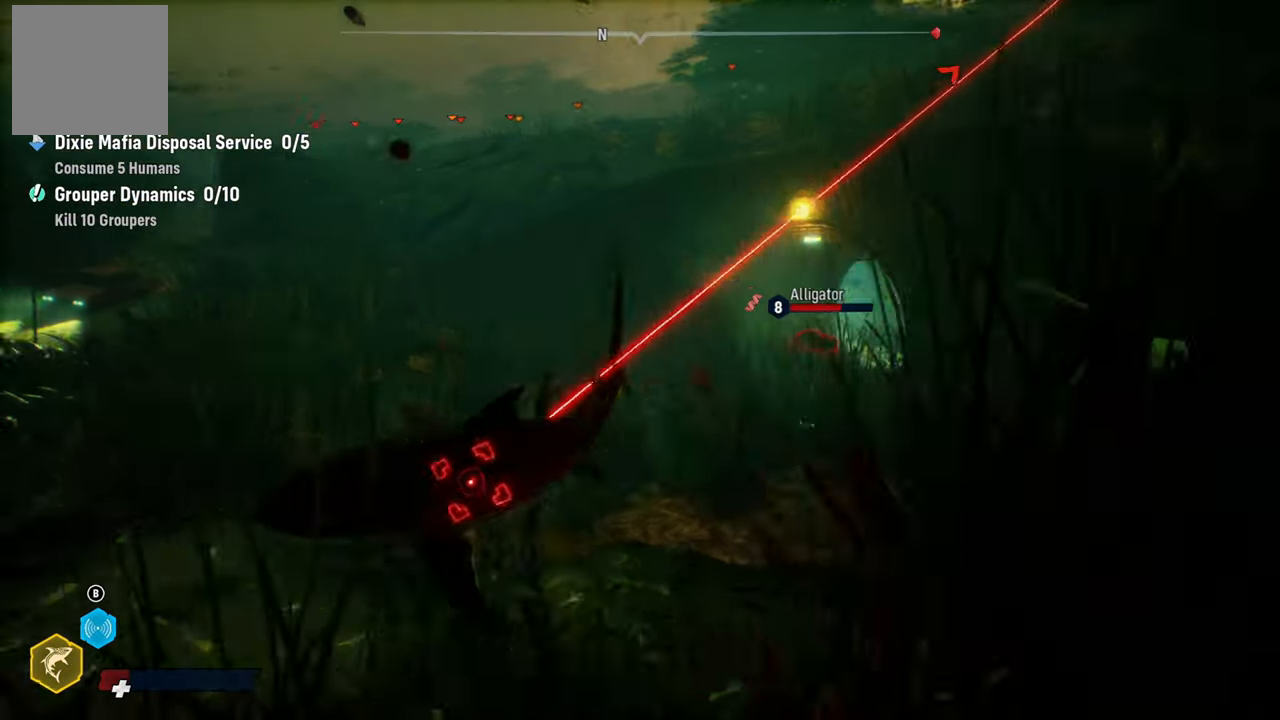
{"buttons": ["R1"], "left_stick": "up-left", "right_stick": "center", "events": [[100, "R1", "up"], [380, "R1", "down"]]}
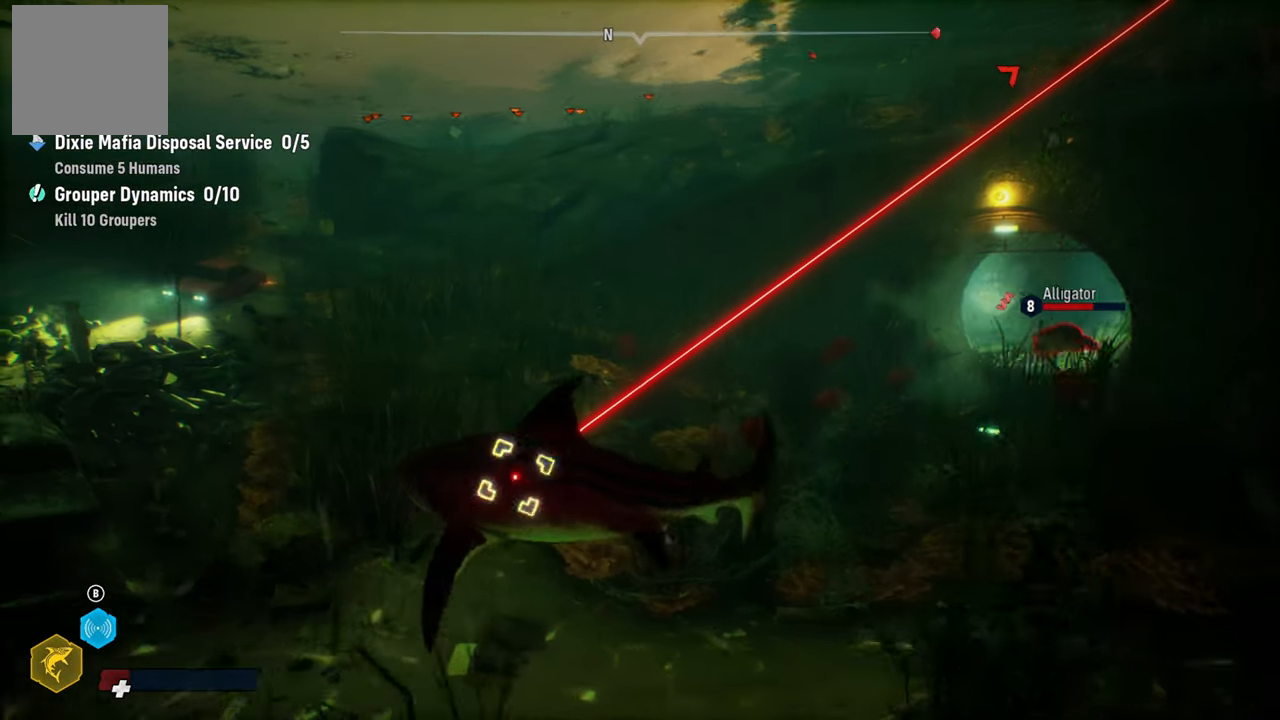
{"buttons": ["R1"], "left_stick": "left", "right_stick": "center", "events": [[100, "R1", "up"], [200, "left_stick", "left"], [320, "R1", "down"]]}